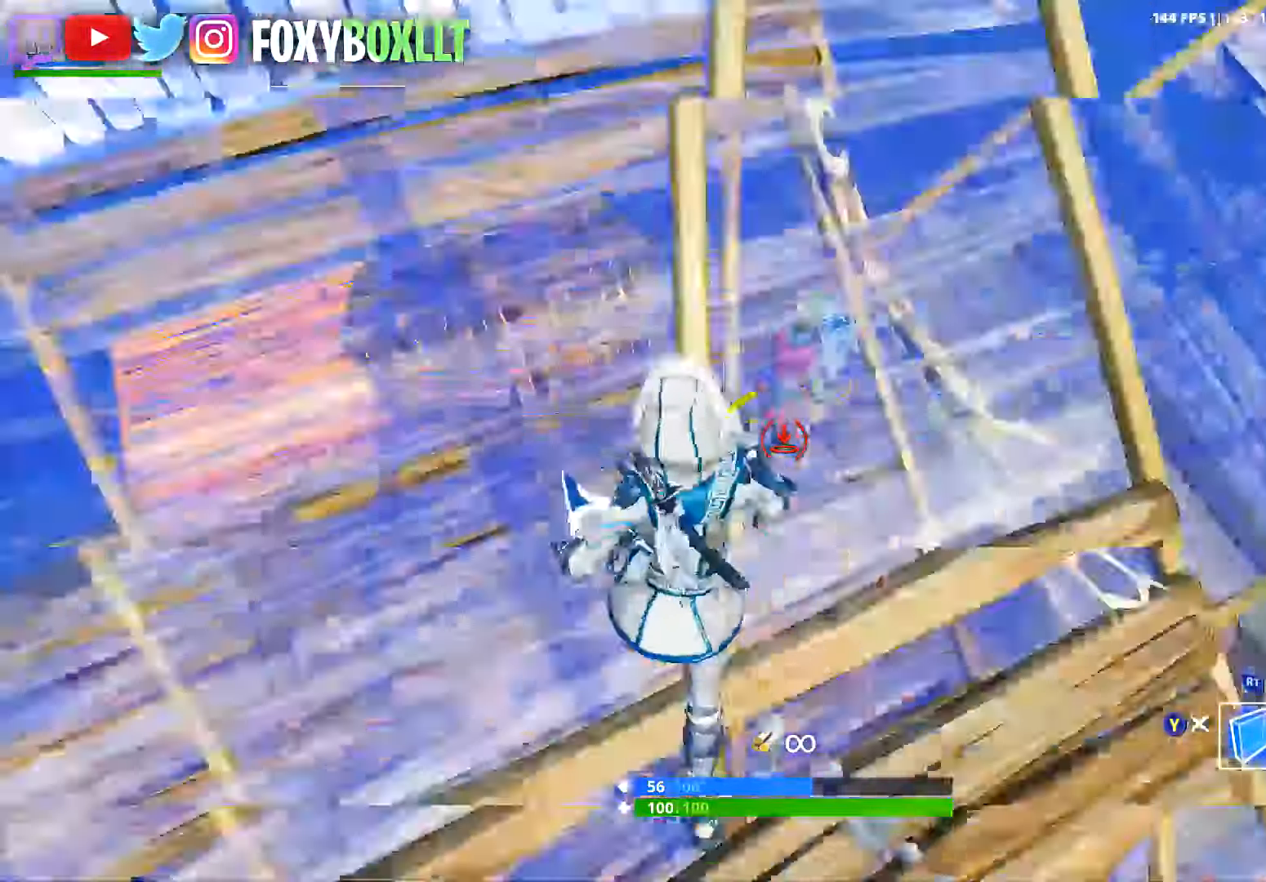
Gameplay with a controller (Xbox layout); each line is a JSON object with the inputs held at the frame after it. "button_events" lists button changes between this image and that frame as [ms after this image, input, new state], when the widget could be followed in between (sticks are given only as held states). Not read: L3 R2.
{"buttons": [], "left_stick": "up-left", "right_stick": "down"}
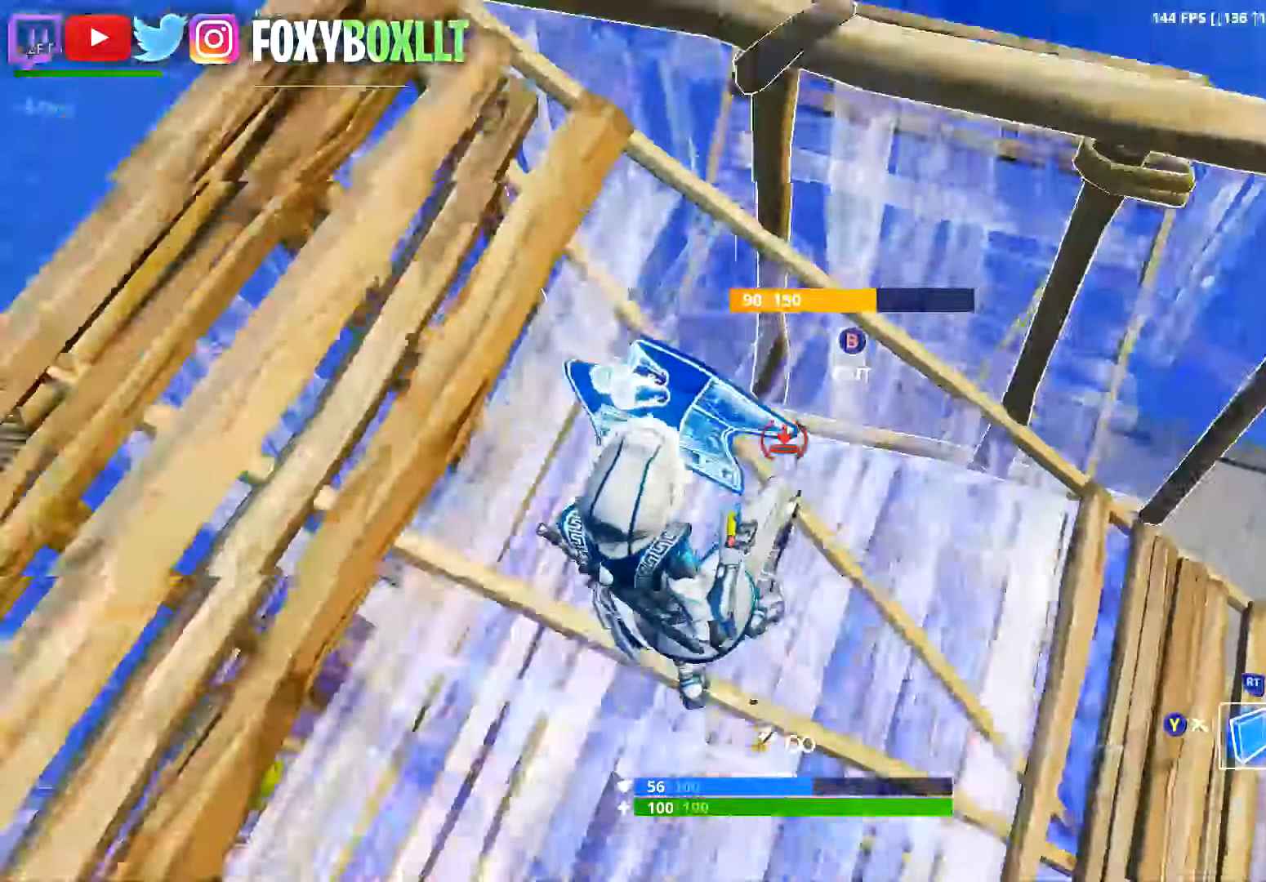
{"buttons": ["A"], "left_stick": "up-right", "right_stick": "center", "button_events": [[16, "R1", "down"], [400, "R1", "up"], [467, "A", "down"]]}
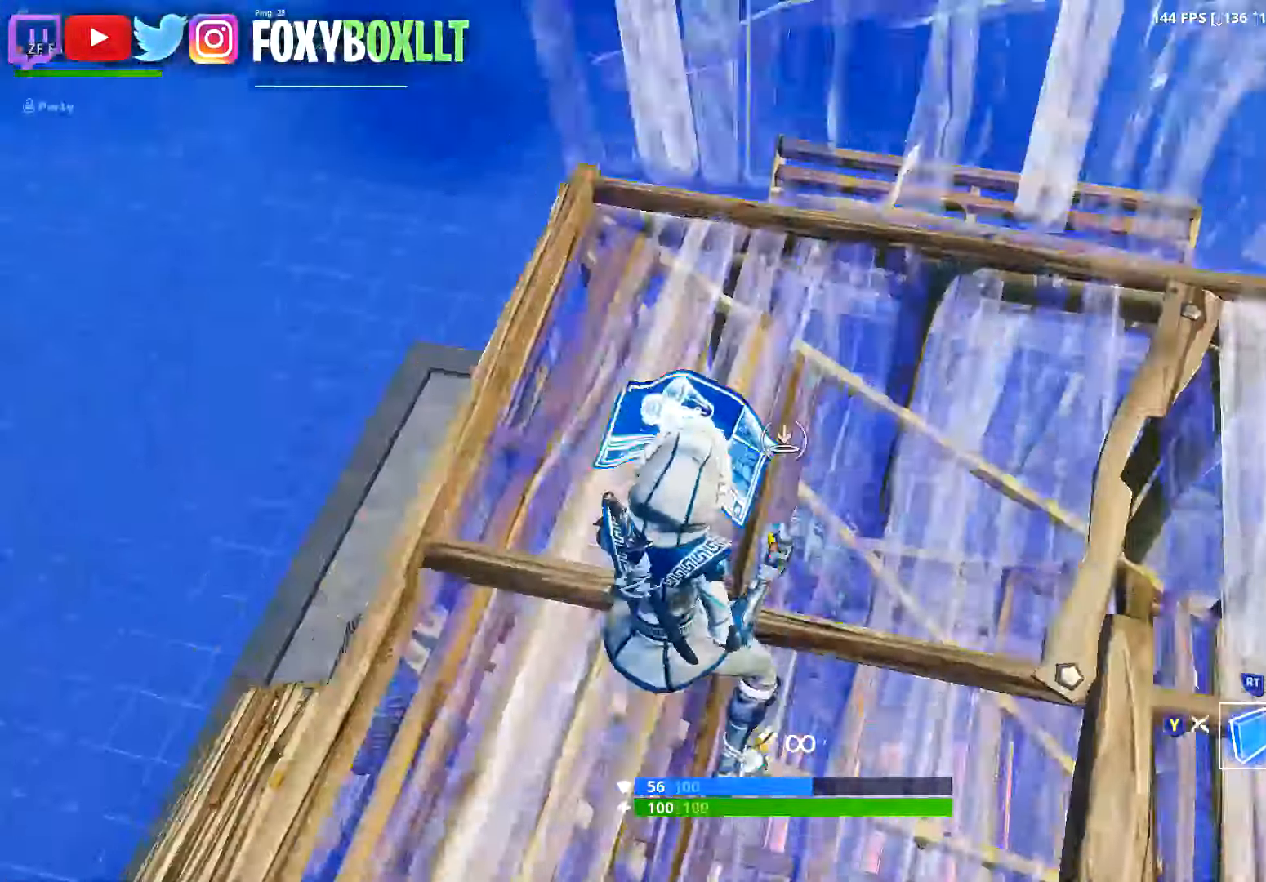
{"buttons": ["Y"], "left_stick": "up-right", "right_stick": "center", "button_events": [[50, "A", "up"], [217, "L2", "down"], [300, "Y", "down"], [334, "L2", "up"], [384, "Y", "up"], [484, "Y", "down"]]}
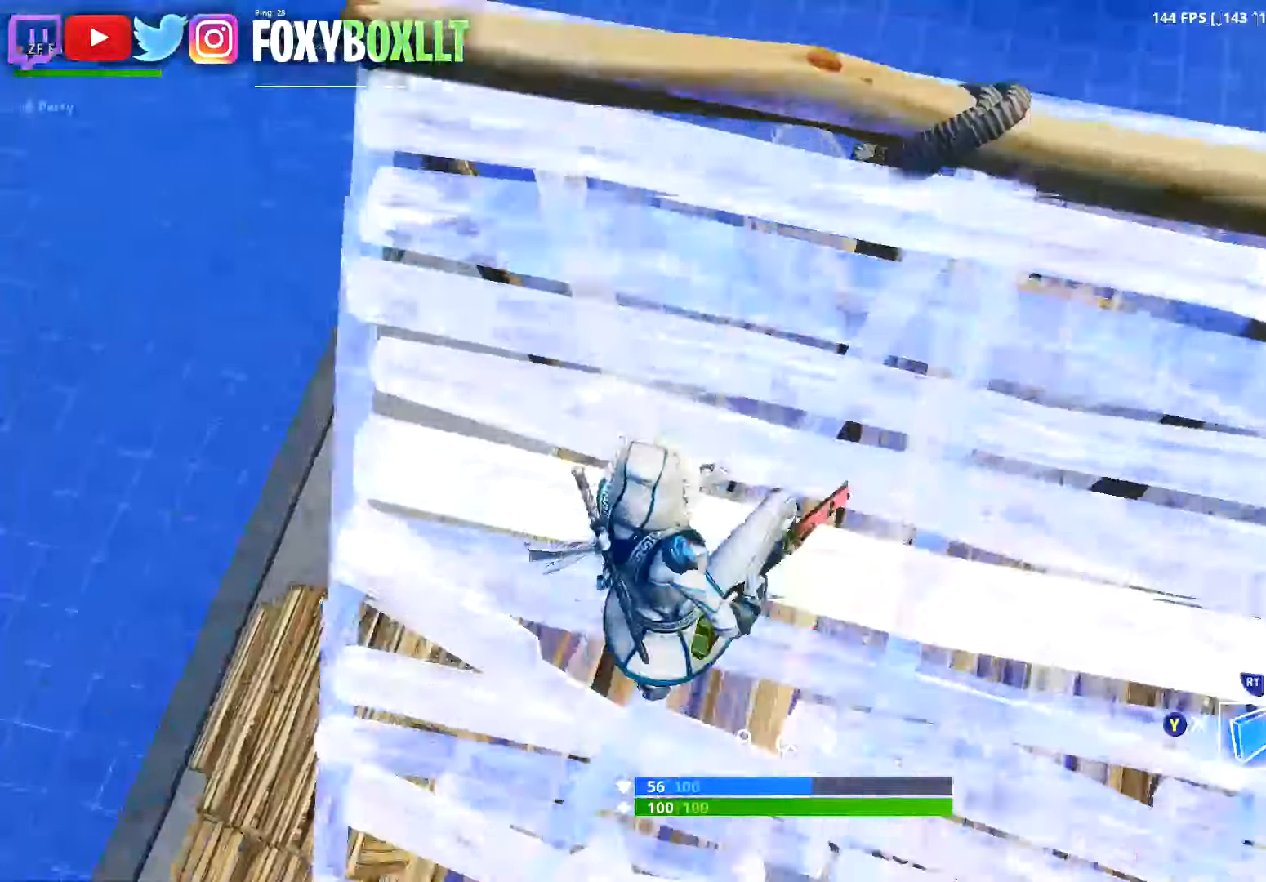
{"buttons": [], "left_stick": "up-right", "right_stick": "center", "button_events": [[66, "Y", "up"], [250, "R1", "down"], [333, "R1", "up"], [367, "Y", "down"], [450, "Y", "up"]]}
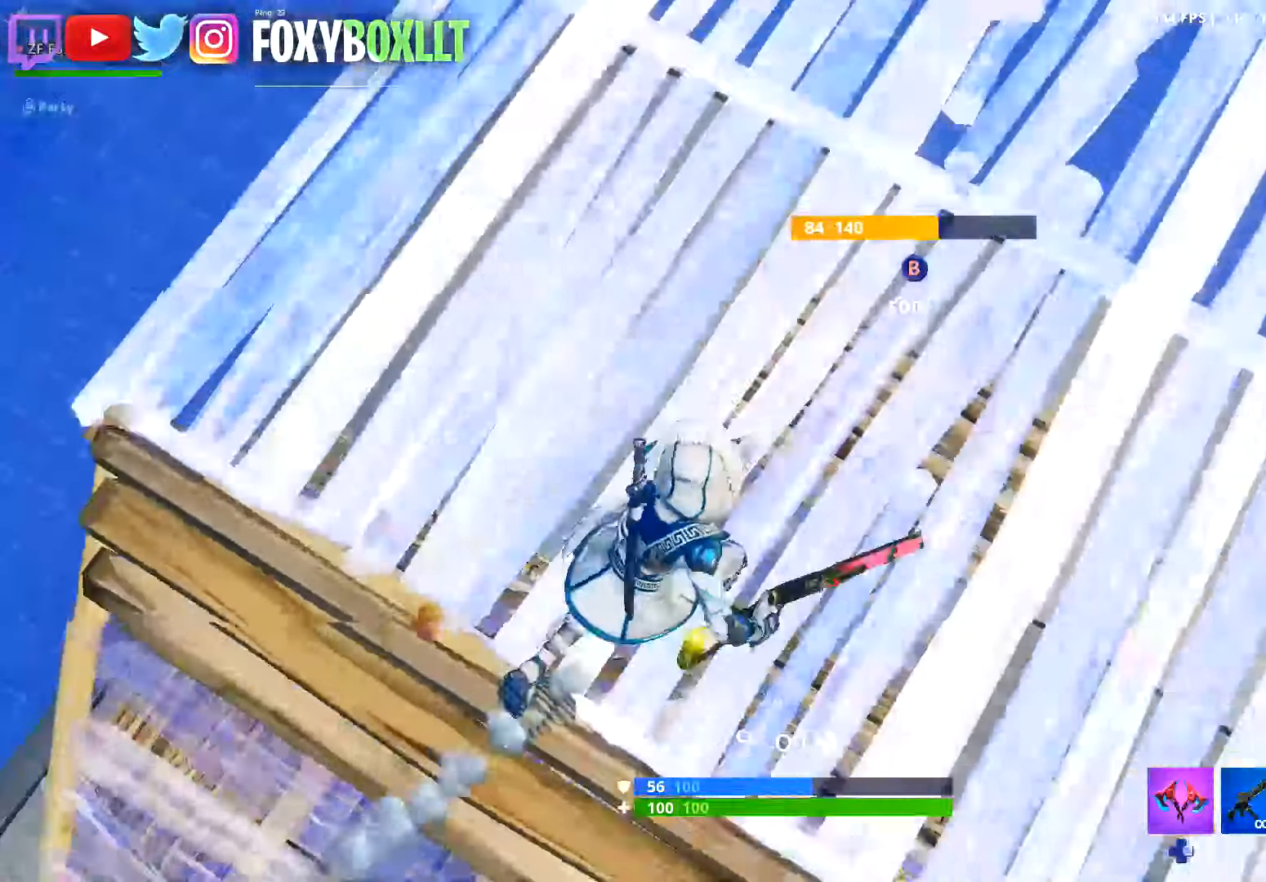
{"buttons": [], "left_stick": "down", "right_stick": "left", "button_events": []}
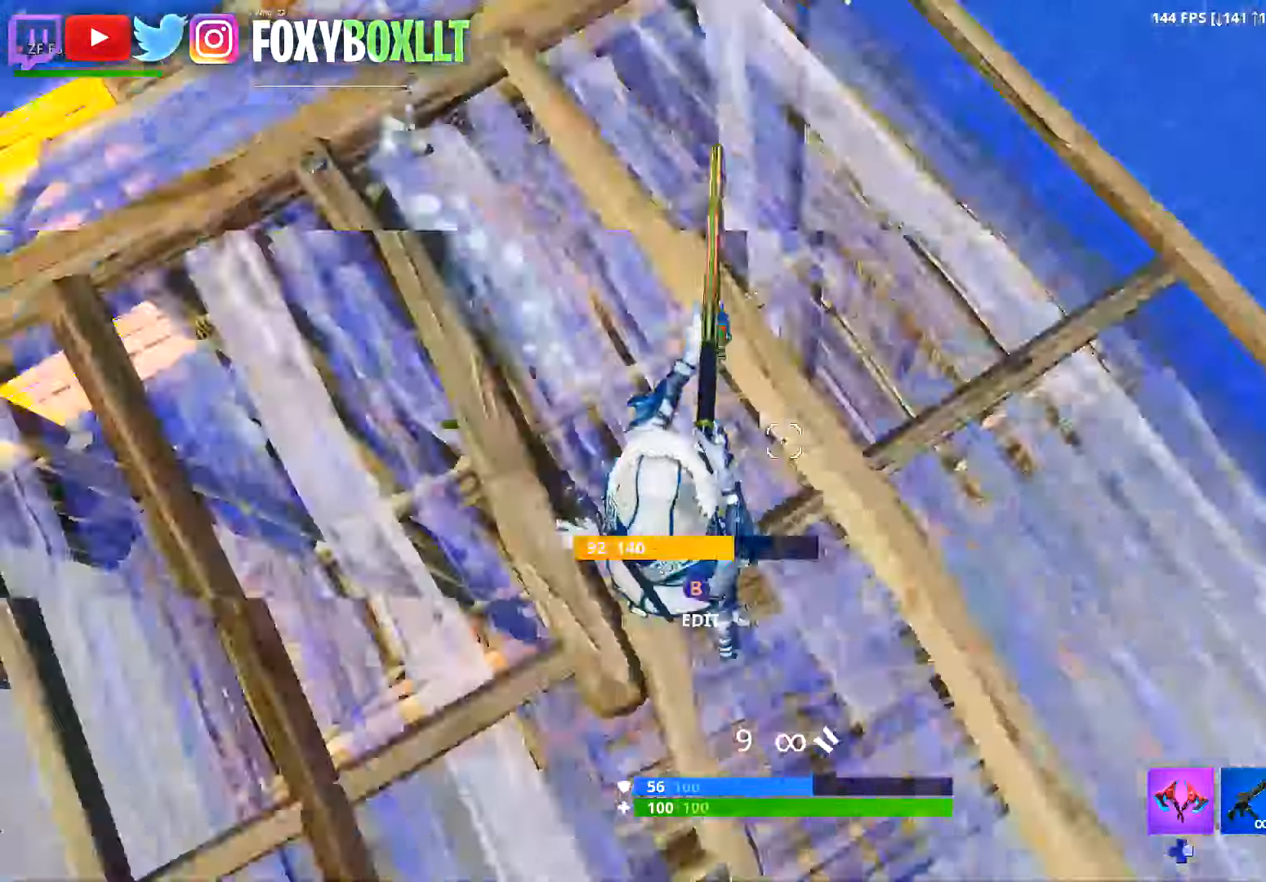
{"buttons": [], "left_stick": "down-right", "right_stick": "center", "button_events": [[416, "Y", "down"], [483, "Y", "up"]]}
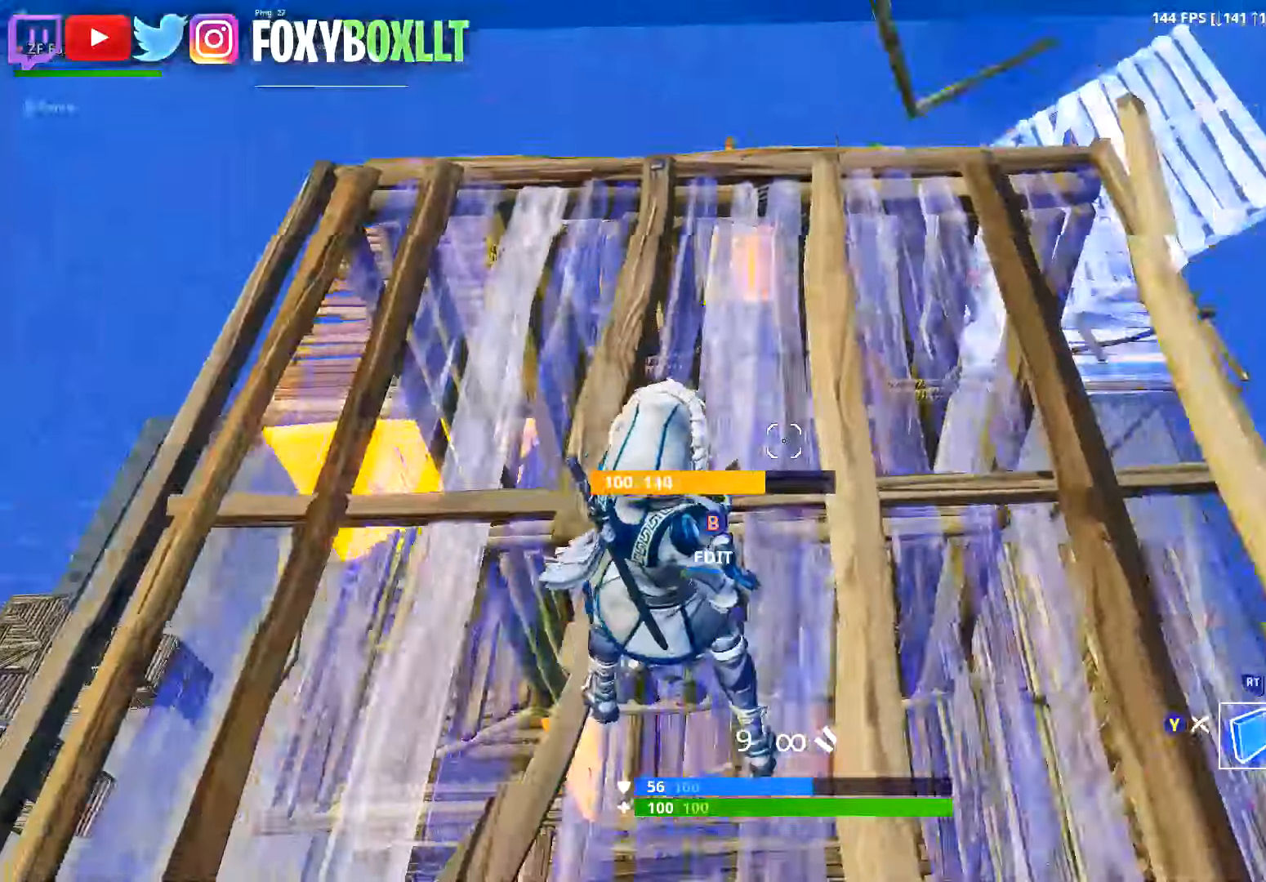
{"buttons": ["R1"], "left_stick": "up-right", "right_stick": "center"}
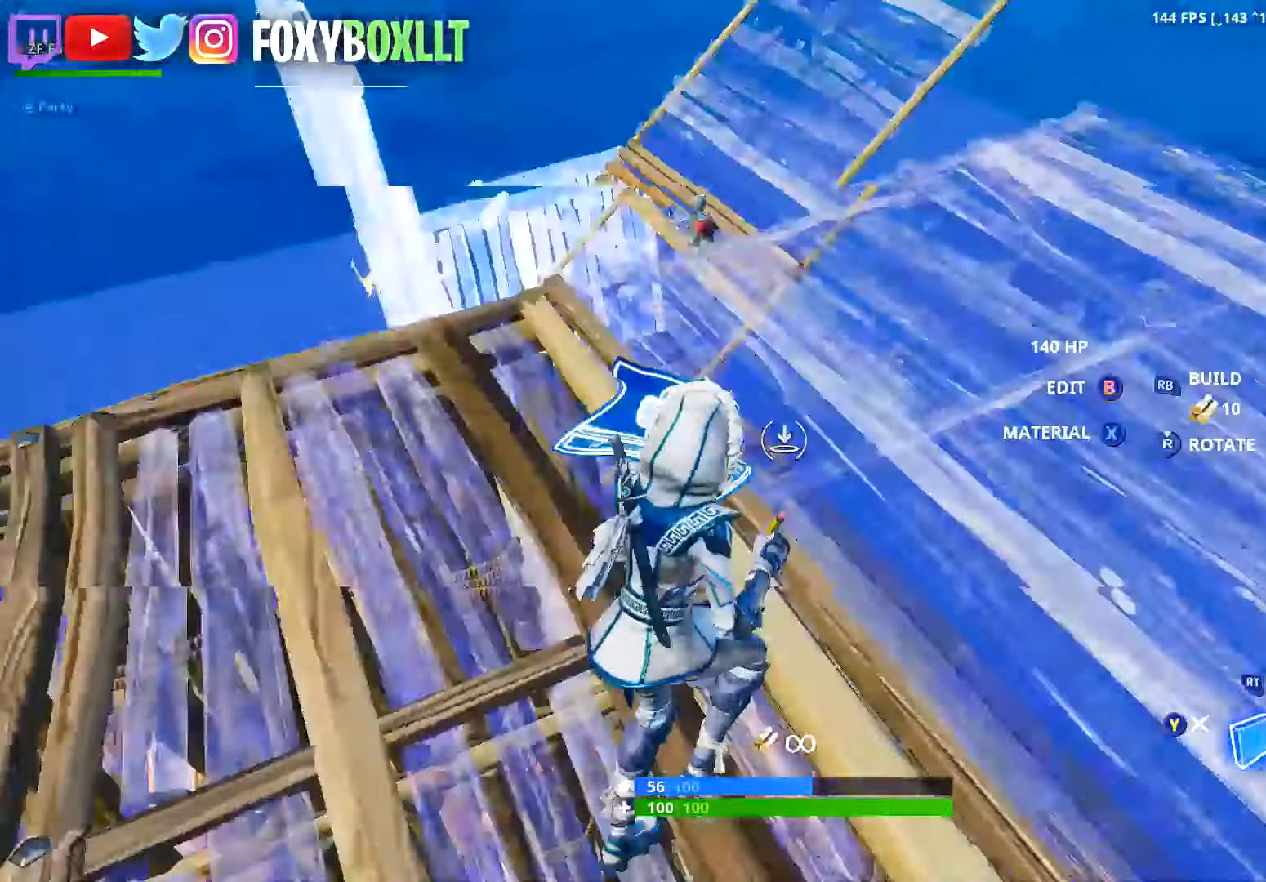
{"buttons": [], "left_stick": "up", "right_stick": "center", "button_events": [[67, "A", "down"], [133, "A", "up"], [133, "R1", "up"], [284, "L2", "down"], [367, "Y", "down"], [417, "L2", "up"], [450, "Y", "up"]]}
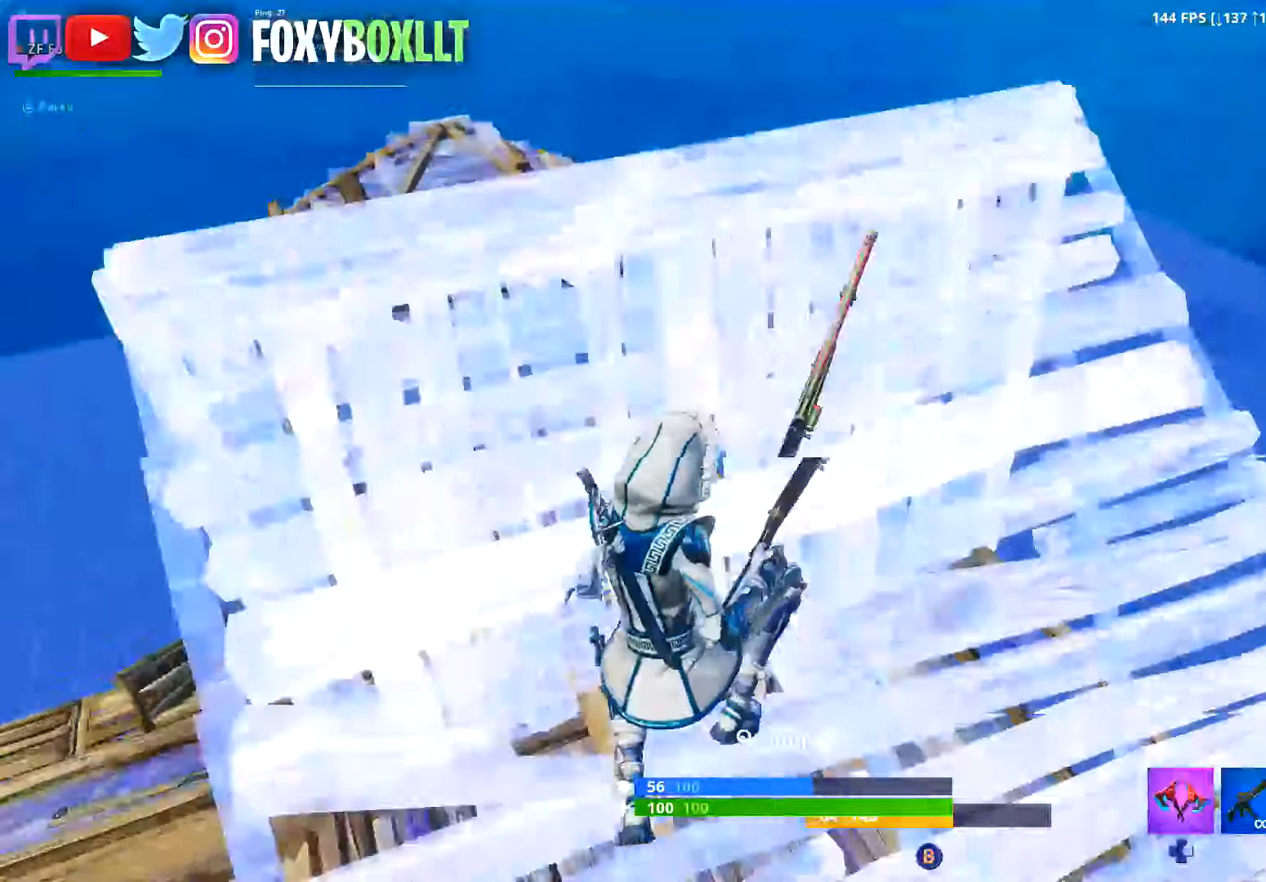
{"buttons": ["L2"], "left_stick": "up-right", "right_stick": "up-right", "button_events": [[501, "L2", "down"]]}
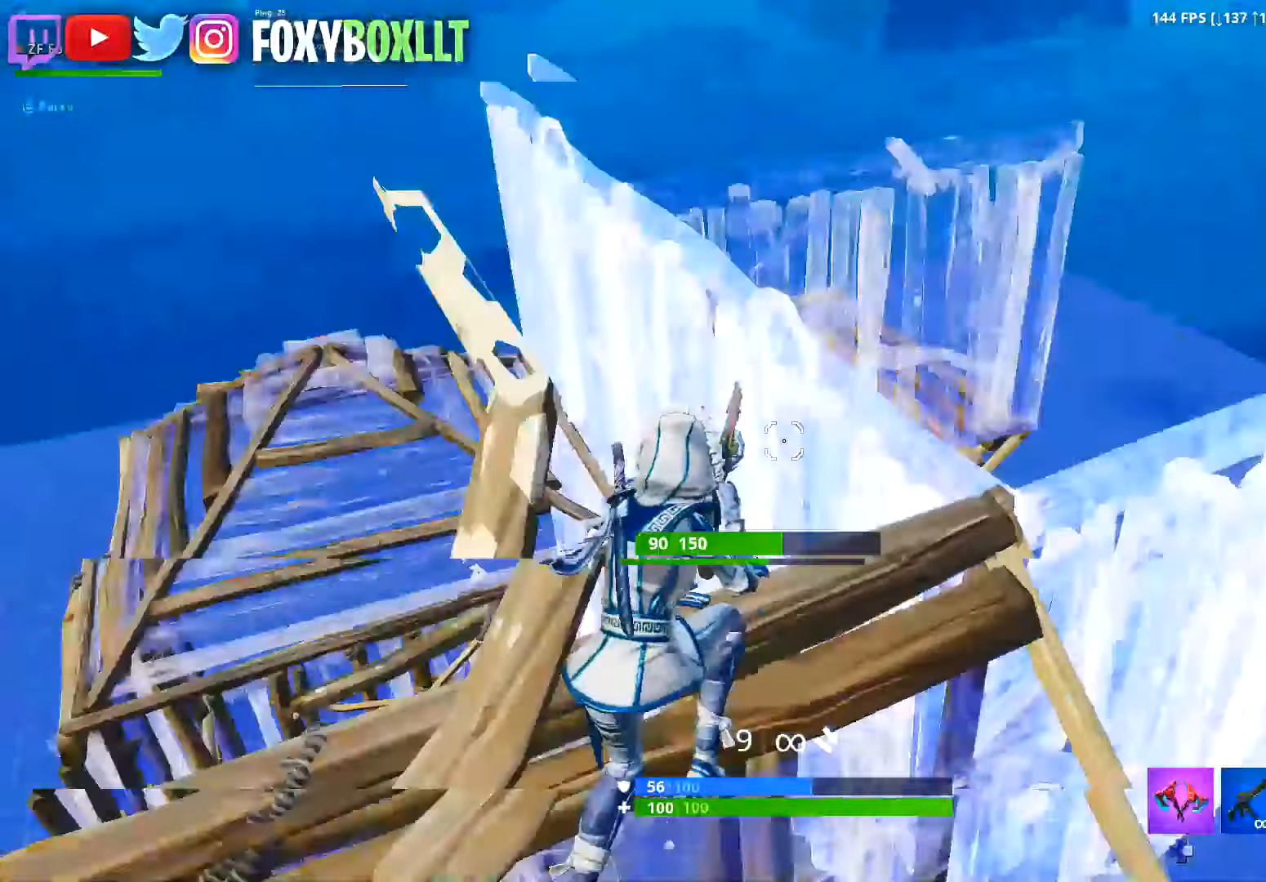
{"buttons": [], "left_stick": "up-right", "right_stick": "center", "button_events": [[83, "Y", "down"], [167, "Y", "up"], [200, "L2", "up"], [233, "R1", "down"], [367, "A", "down"], [450, "A", "up"], [484, "R1", "up"]]}
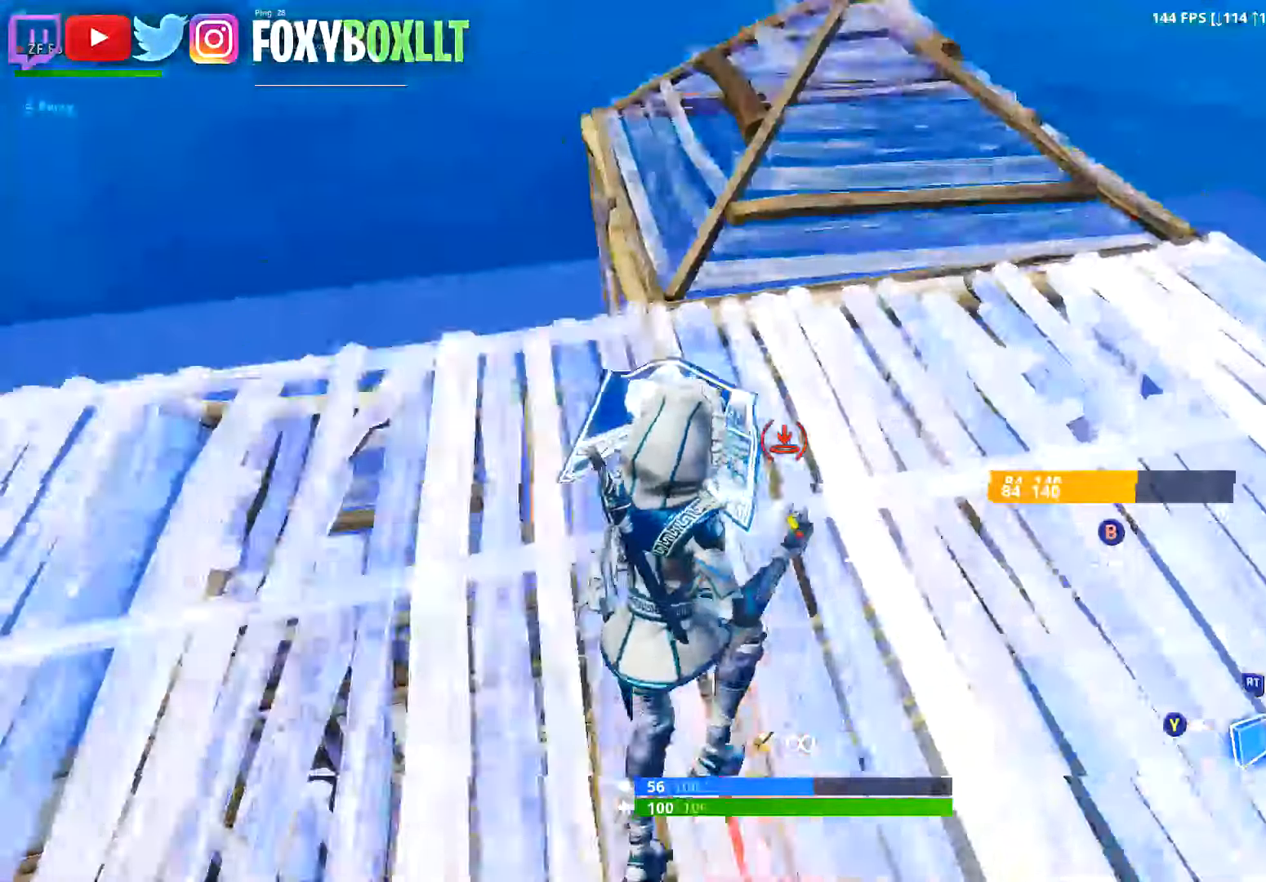
{"buttons": ["L2"], "left_stick": "up", "right_stick": "center", "button_events": [[151, "L2", "down"]]}
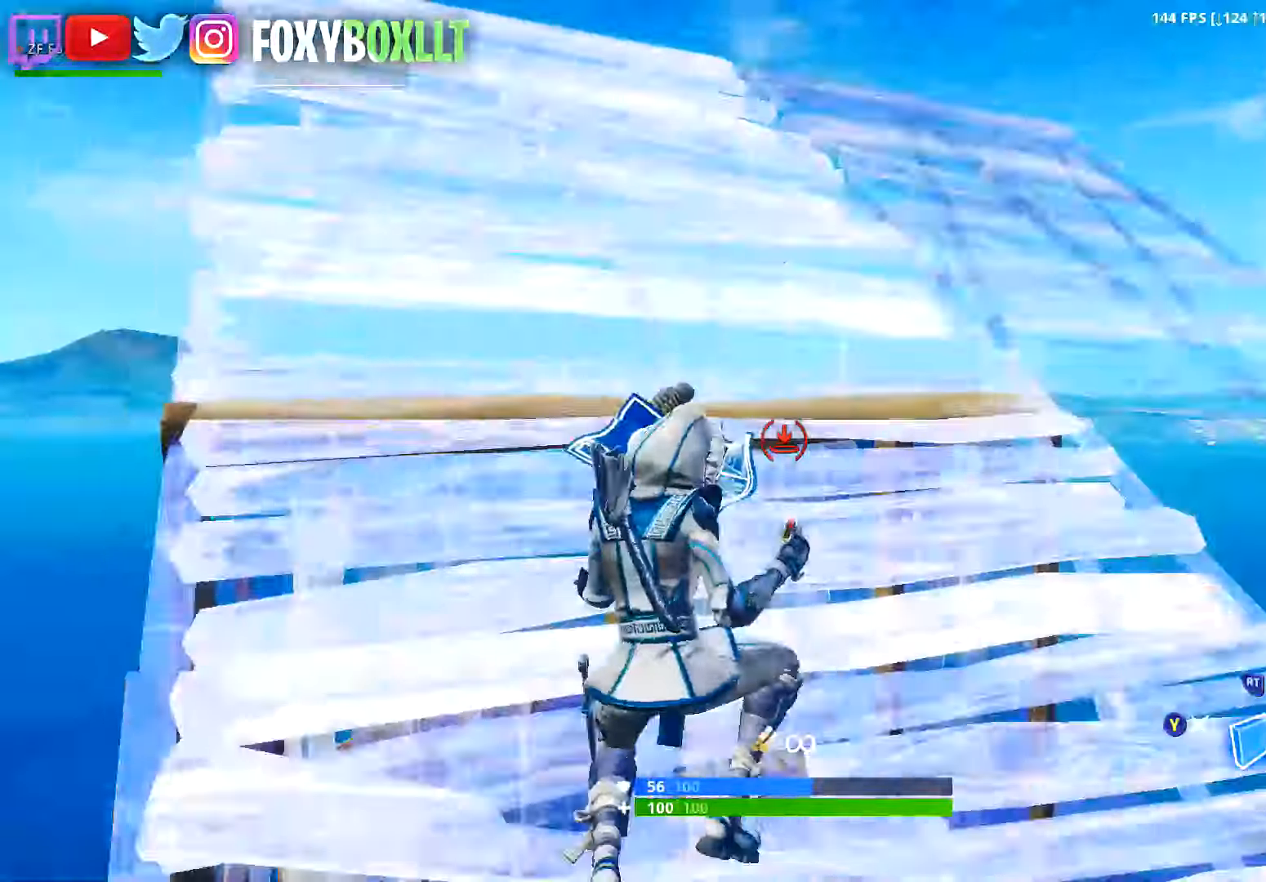
{"buttons": ["L2", "R1"], "left_stick": "up", "right_stick": "down", "button_events": [[467, "R1", "down"]]}